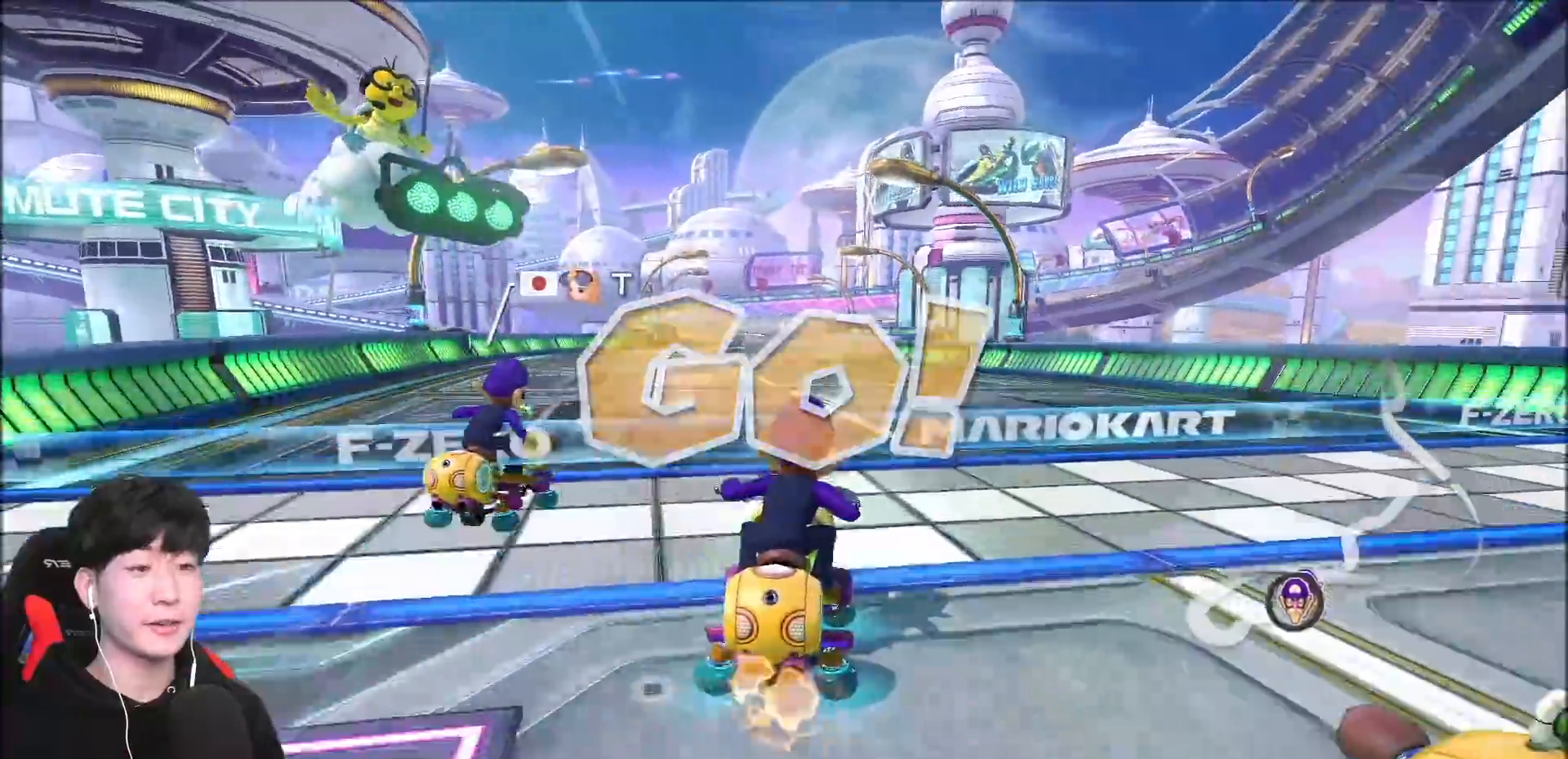
Gameplay with a controller (Nintendo layout); each line is a JSON object with the inputs held at the frame after it. "events" lists button and stick changes between this image and that frame as [ms after this image, input, new state], when the widget could be followed in between. Not read: DPAD_DOWN DPAD_LEFT DPAD_RIGHT L2 L3 R2 R3 right_stick.
{"buttons": ["A"], "left_stick": "center", "events": []}
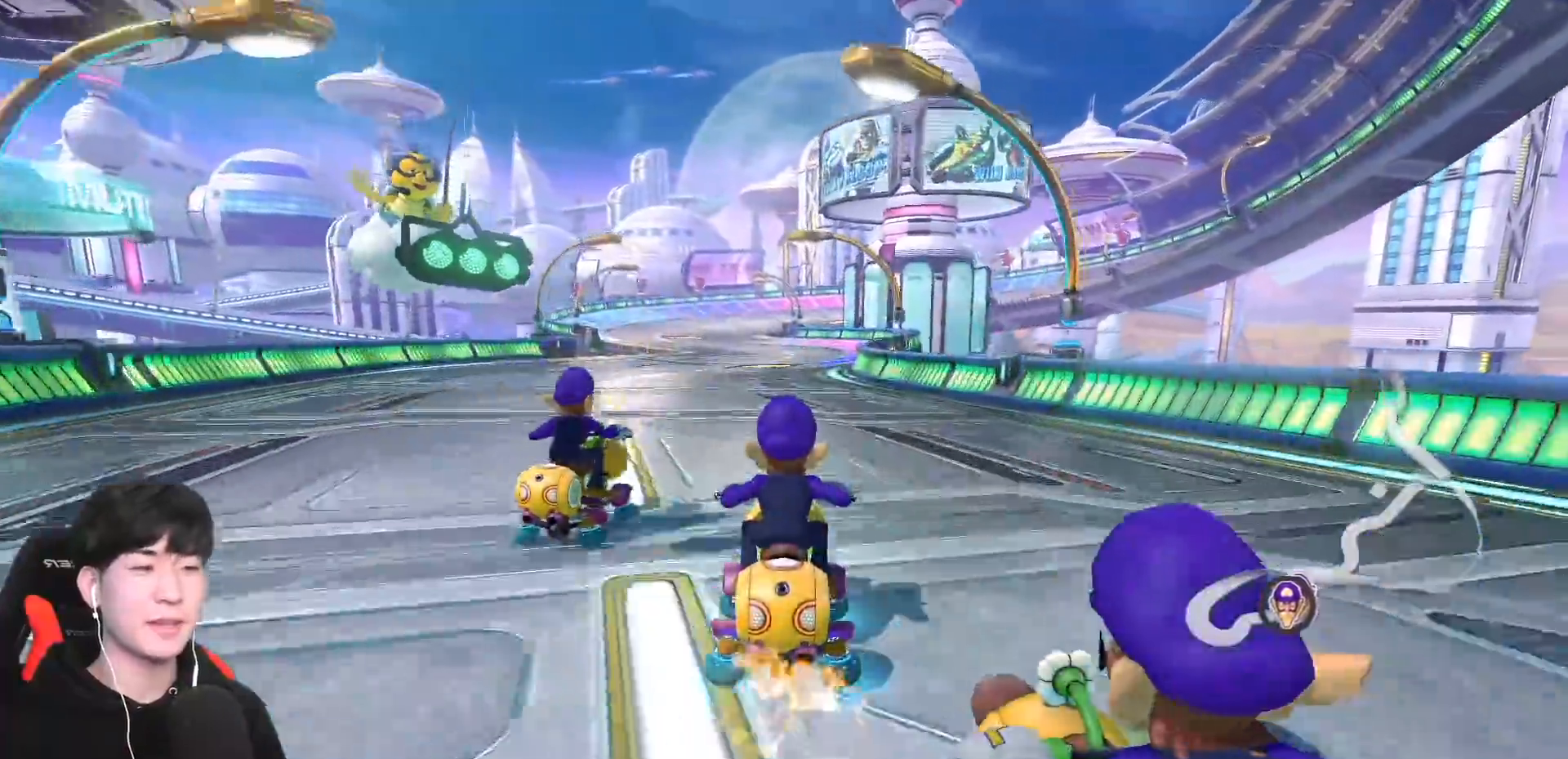
{"buttons": ["A"], "left_stick": "center", "events": [[50, "left_stick", "right"], [167, "left_stick", "center"]]}
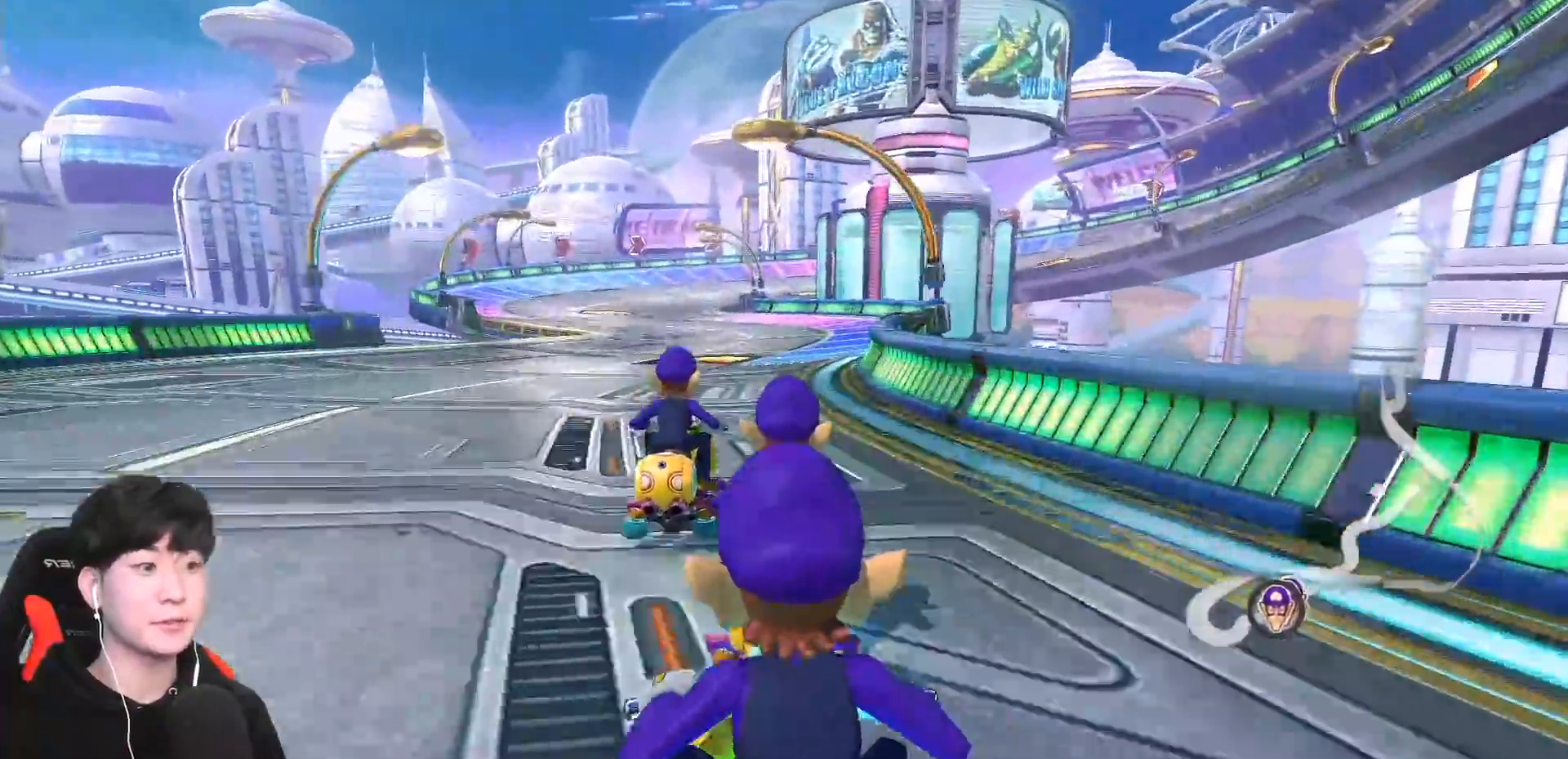
{"buttons": ["A"], "left_stick": "center", "events": [[83, "left_stick", "right"], [167, "left_stick", "center"], [333, "left_stick", "right"], [433, "left_stick", "center"]]}
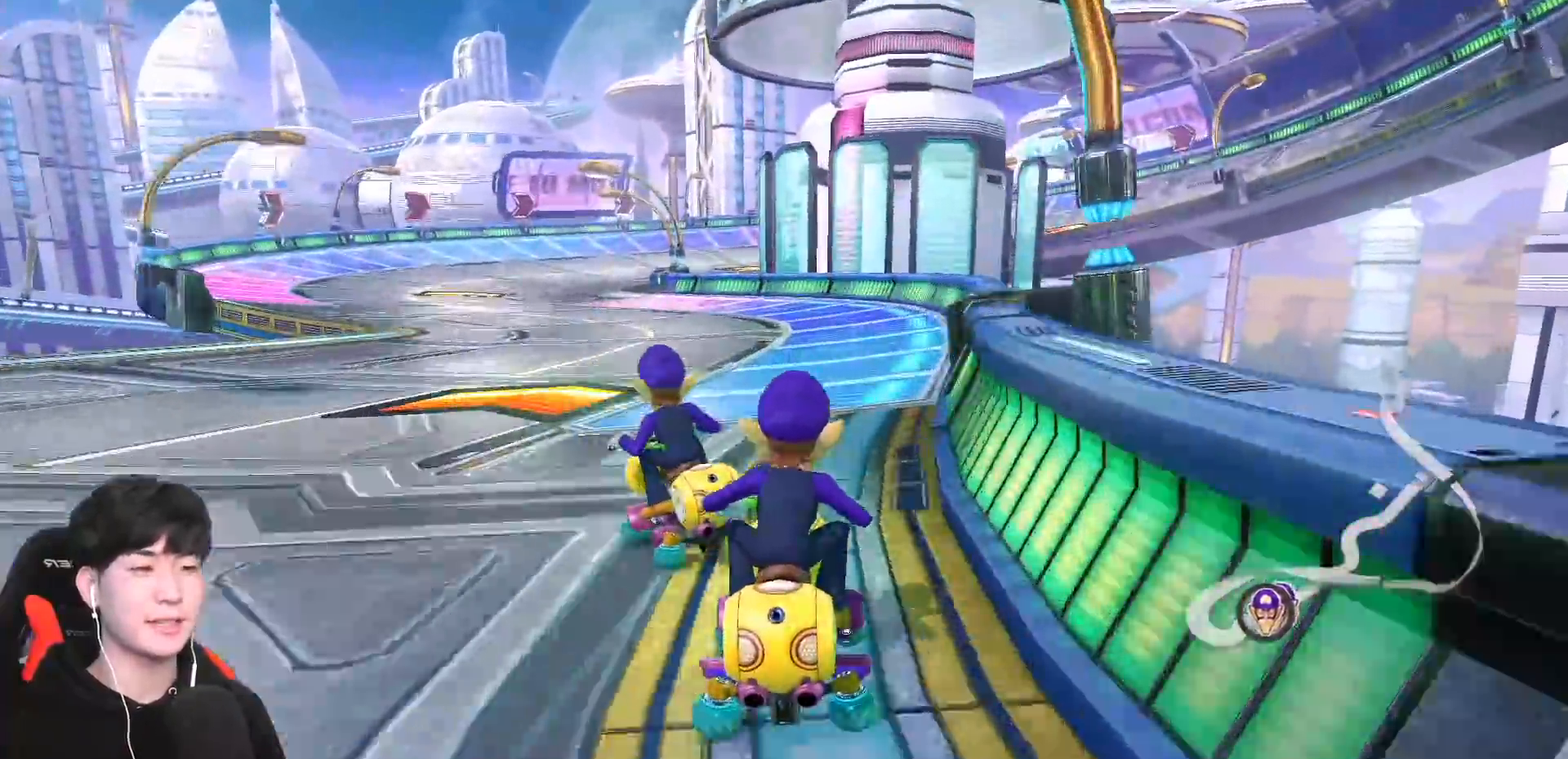
{"buttons": ["A"], "left_stick": "left", "events": [[267, "X", "down"], [367, "X", "up"], [367, "left_stick", "left"]]}